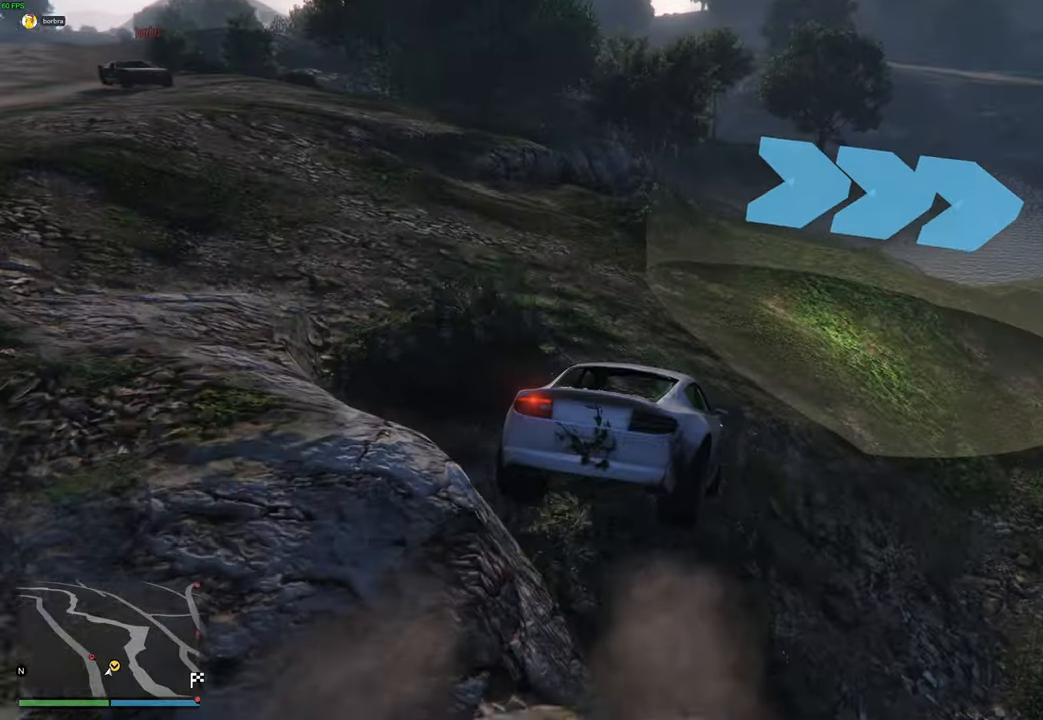
Gameplay with a controller (Xbox layout); each line is a JSON object with the inputs held at the frame after it. "events" lists button and stick changes between this image and that frame as [ms after this image, input, new state], when the widget could be followed in between.
{"buttons": [], "left_stick": "left", "right_stick": "left", "events": [[34, "left_stick", "left"], [84, "L2", "down"], [200, "L2", "up"], [417, "right_stick", "left"]]}
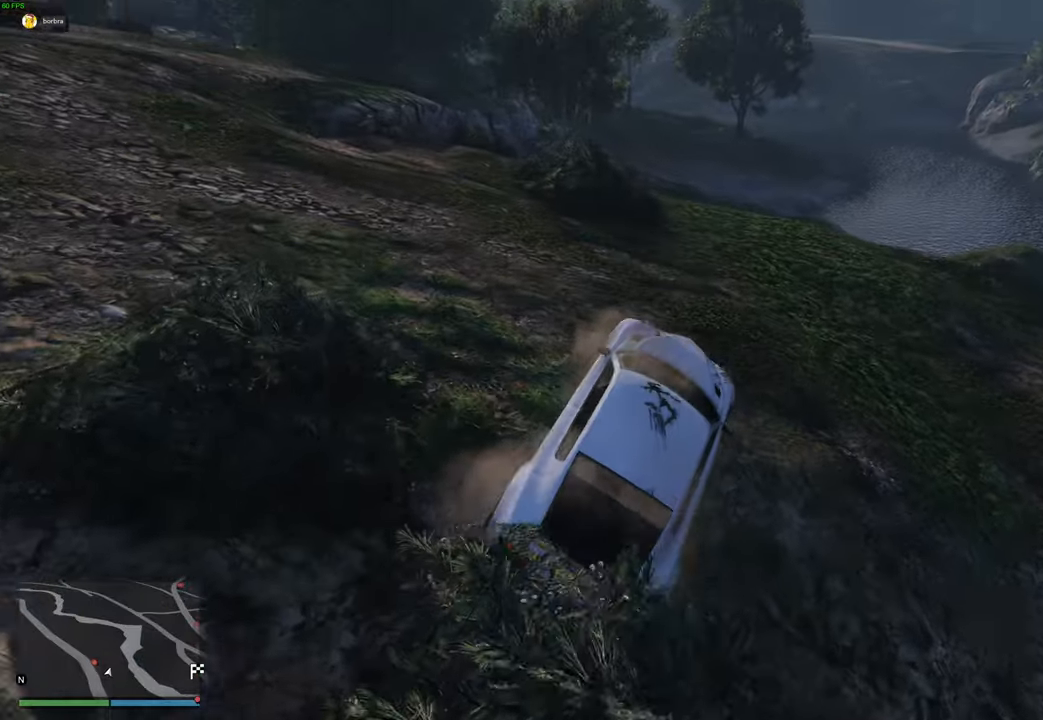
{"buttons": ["R2"], "left_stick": "left", "right_stick": "left", "events": [[117, "right_stick", "center"], [217, "R2", "down"], [284, "right_stick", "left"], [317, "R2", "up"], [417, "R2", "down"]]}
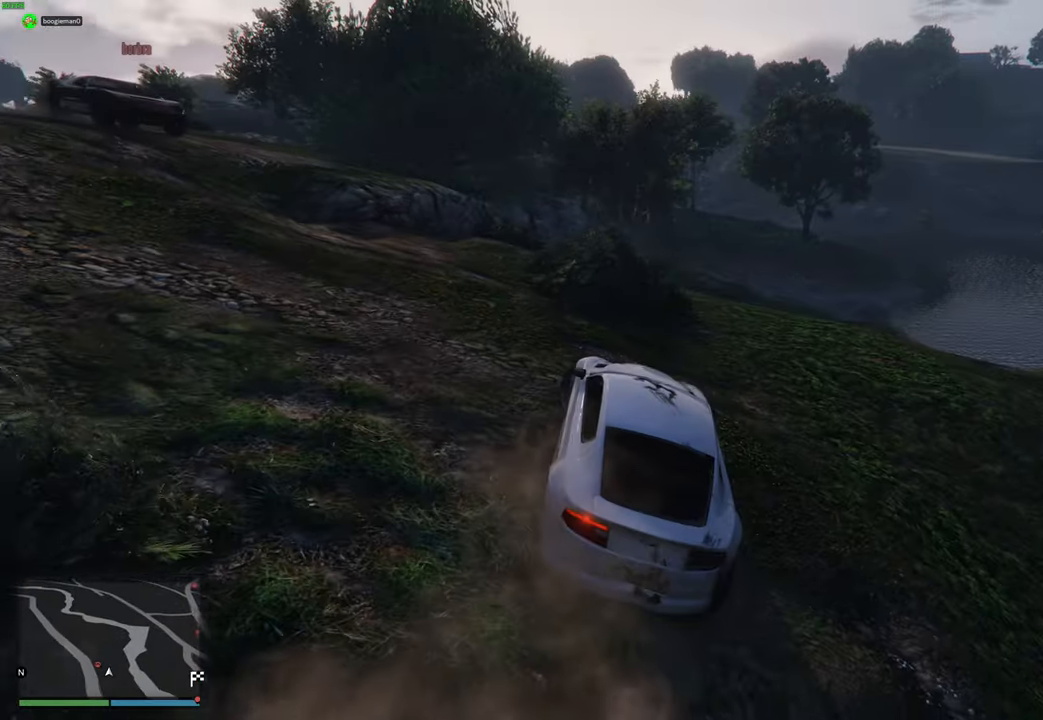
{"buttons": ["R2"], "left_stick": "left", "right_stick": "left", "events": [[117, "R2", "up"], [200, "R2", "down"], [300, "R2", "up"], [334, "R2", "down"], [450, "R2", "up"], [484, "R2", "down"]]}
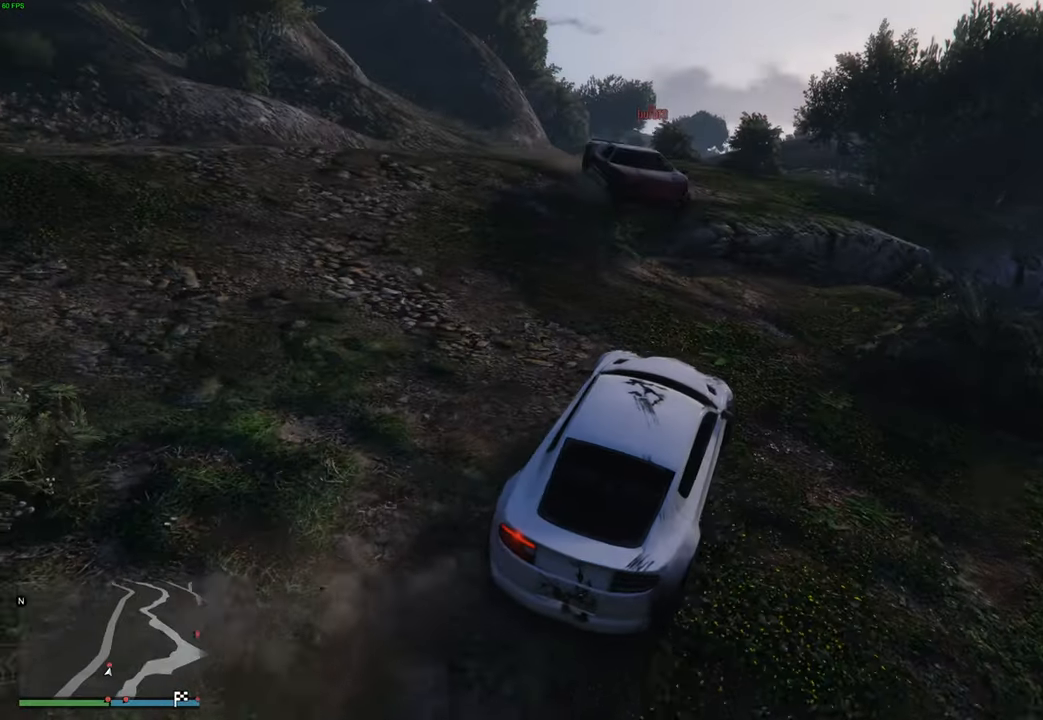
{"buttons": ["R2"], "left_stick": "left", "right_stick": "left", "events": []}
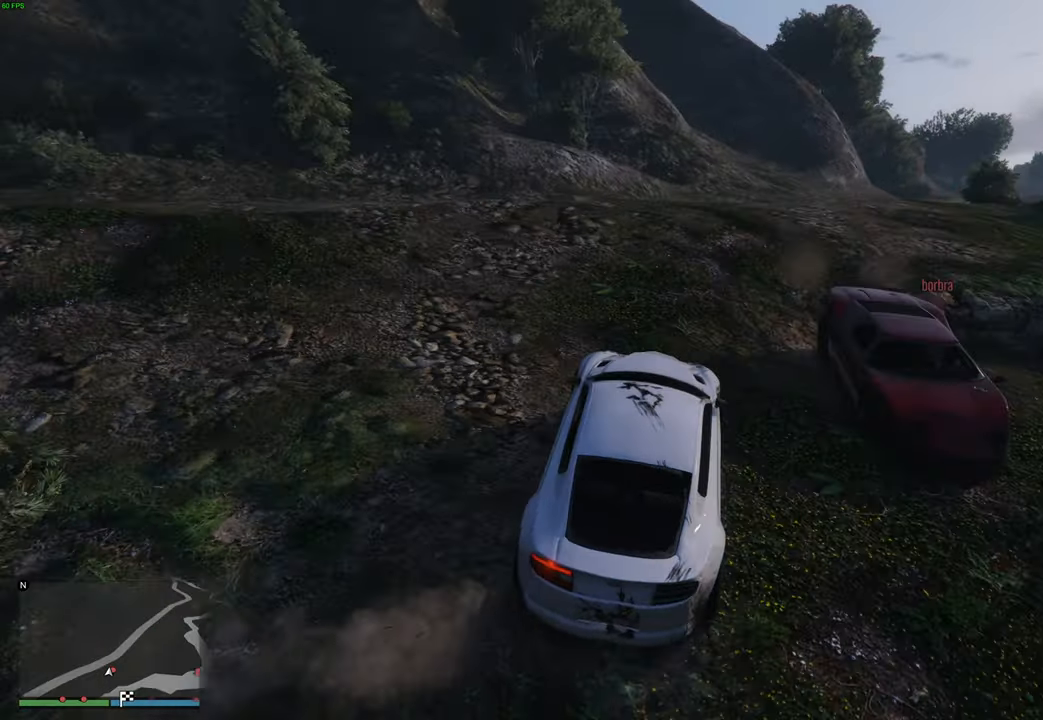
{"buttons": ["R2"], "left_stick": "left", "right_stick": "left", "events": [[300, "left_stick", "center"], [450, "left_stick", "left"]]}
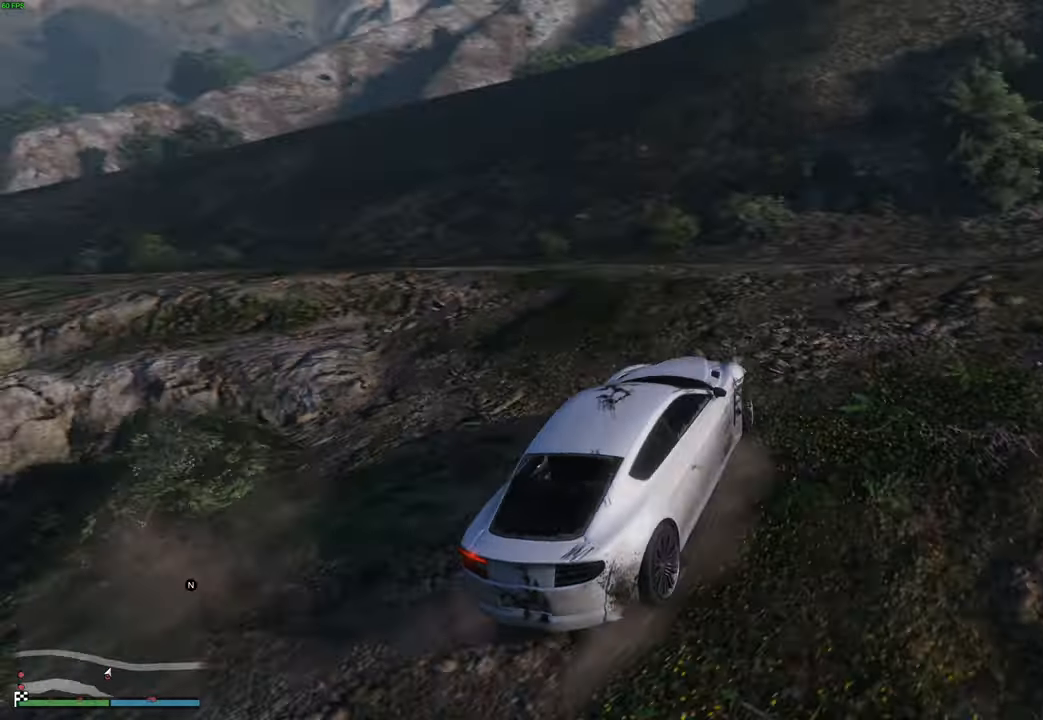
{"buttons": ["R2"], "left_stick": "left", "right_stick": "center", "events": [[100, "left_stick", "center"], [167, "left_stick", "left"], [500, "right_stick", "center"]]}
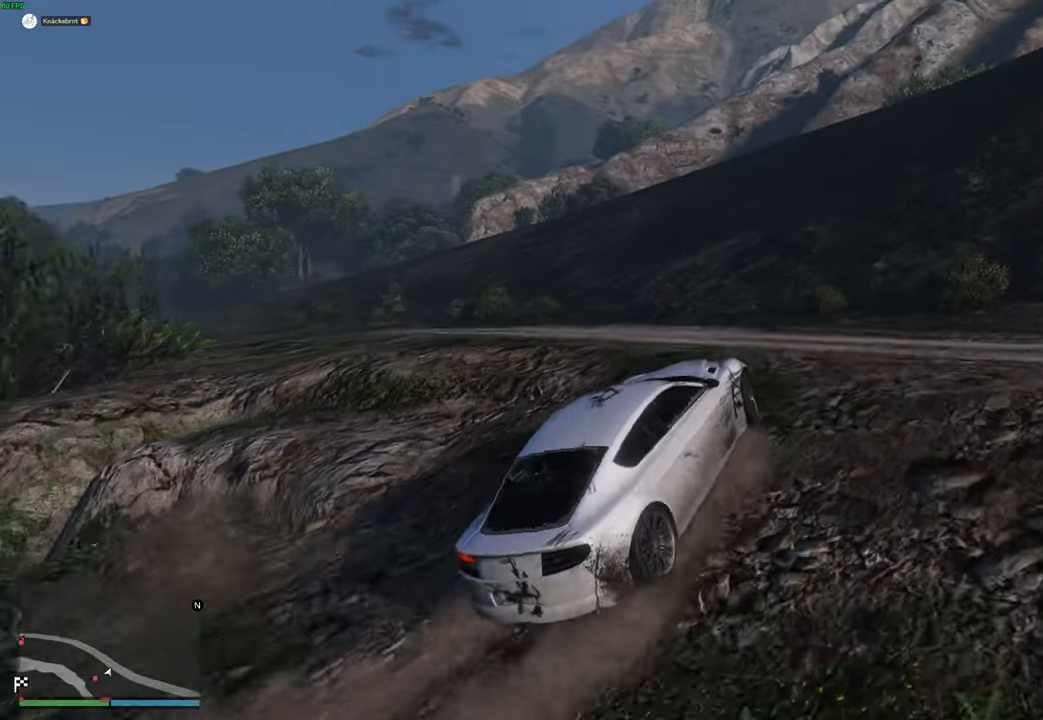
{"buttons": ["R2"], "left_stick": "center", "right_stick": "center", "events": [[117, "DPAD_DOWN", "down"], [150, "left_stick", "center"], [167, "DPAD_DOWN", "up"], [267, "DPAD_DOWN", "down"], [317, "DPAD_DOWN", "up"], [334, "left_stick", "left"], [450, "left_stick", "center"]]}
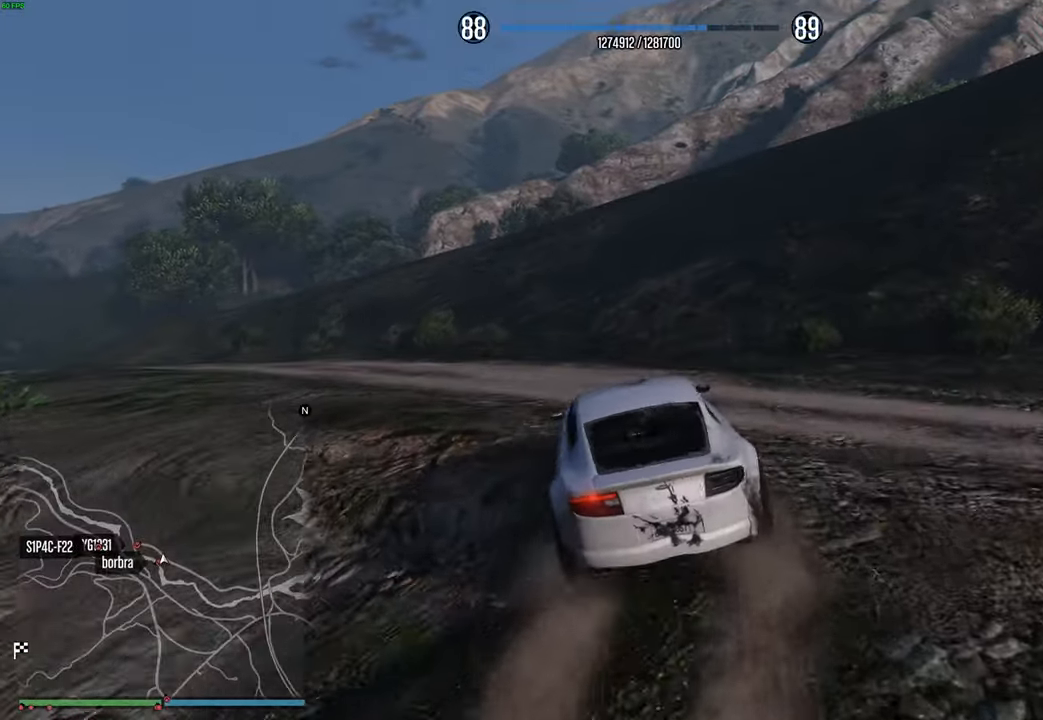
{"buttons": ["R2"], "left_stick": "center", "right_stick": "center", "events": [[184, "left_stick", "left"], [317, "left_stick", "center"]]}
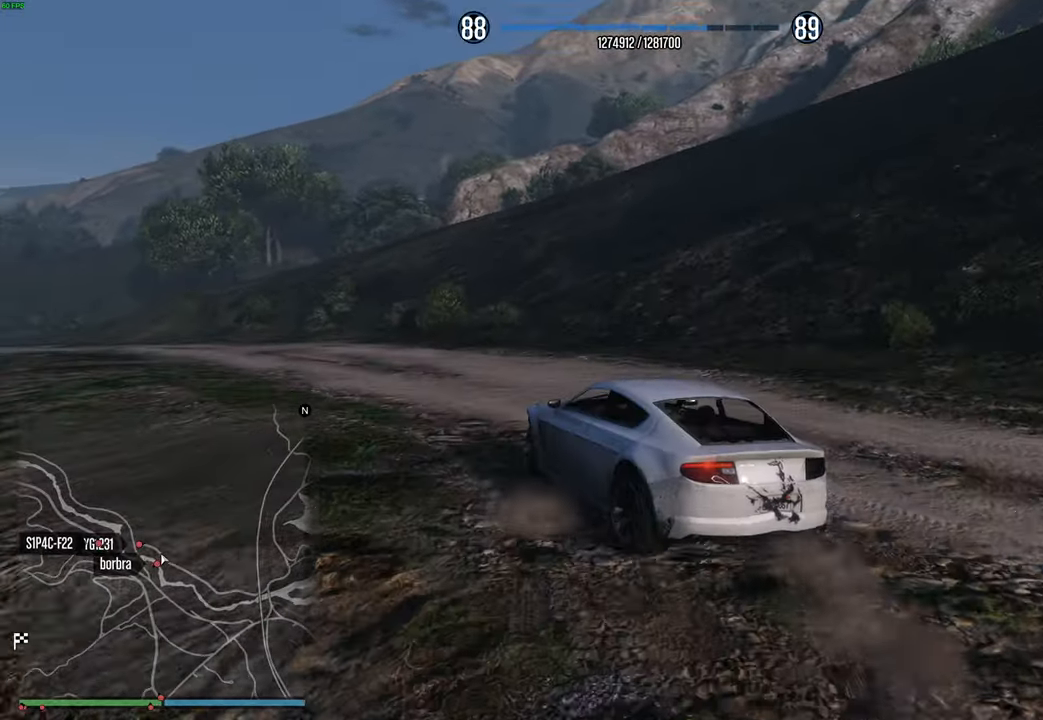
{"buttons": ["R2"], "left_stick": "left", "right_stick": "center", "events": [[234, "DPAD_DOWN", "down"], [267, "left_stick", "right"], [334, "DPAD_DOWN", "up"], [367, "left_stick", "center"], [417, "left_stick", "left"]]}
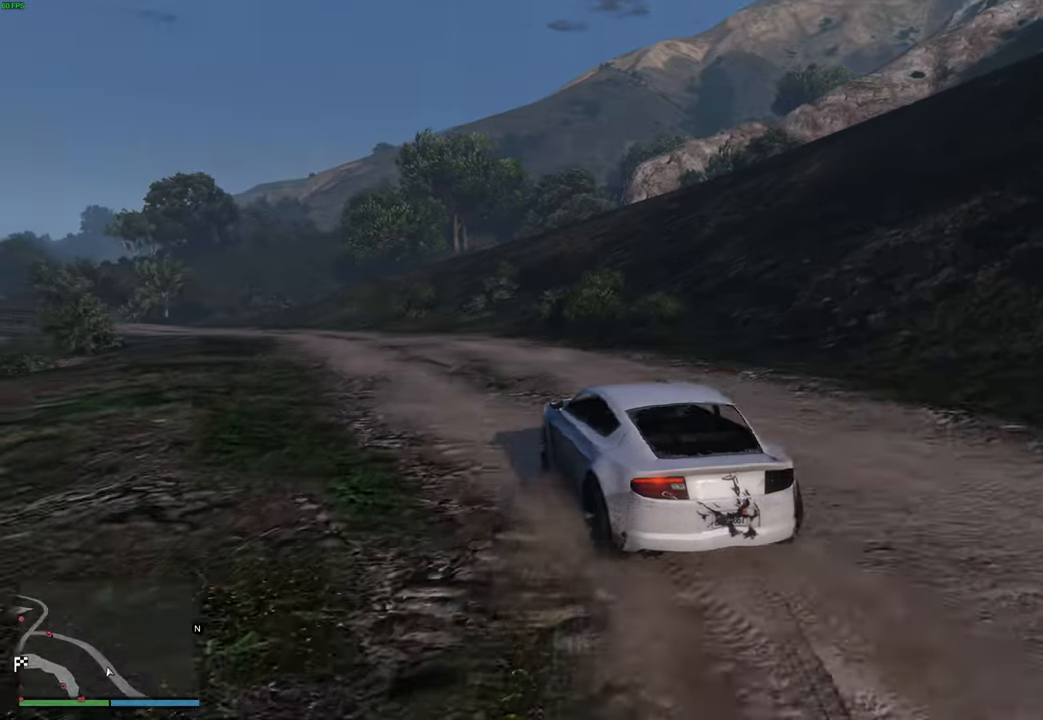
{"buttons": ["R2"], "left_stick": "center", "right_stick": "center", "events": [[17, "left_stick", "center"], [184, "left_stick", "left"], [284, "left_stick", "center"]]}
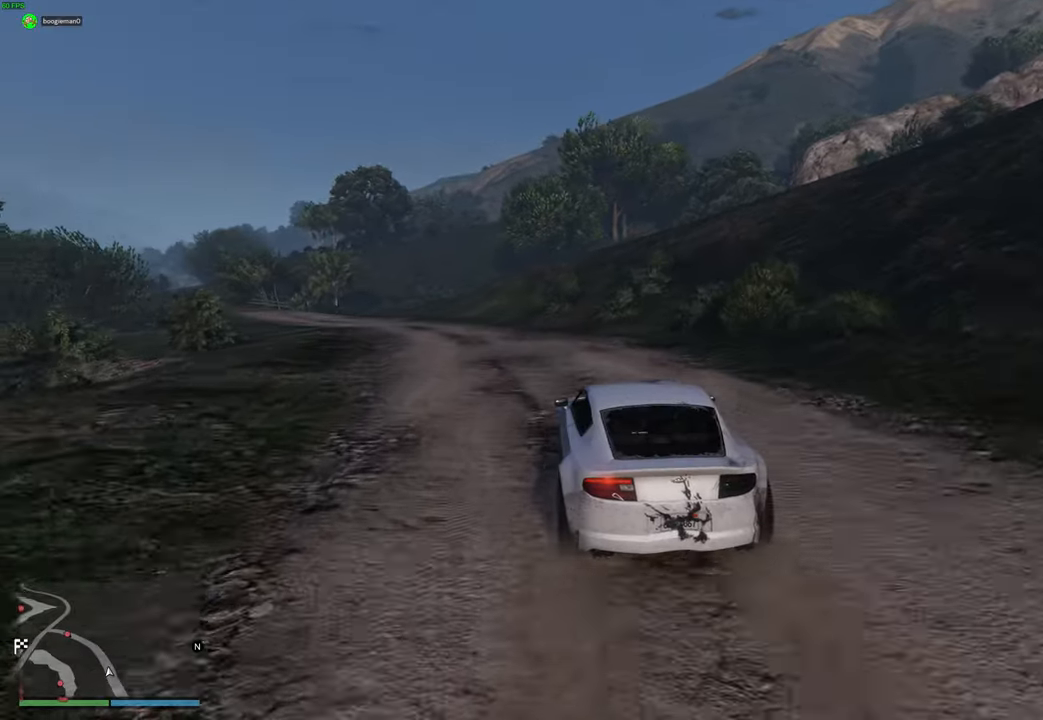
{"buttons": ["R2"], "left_stick": "center", "right_stick": "center", "events": [[334, "left_stick", "up-left"], [450, "left_stick", "center"]]}
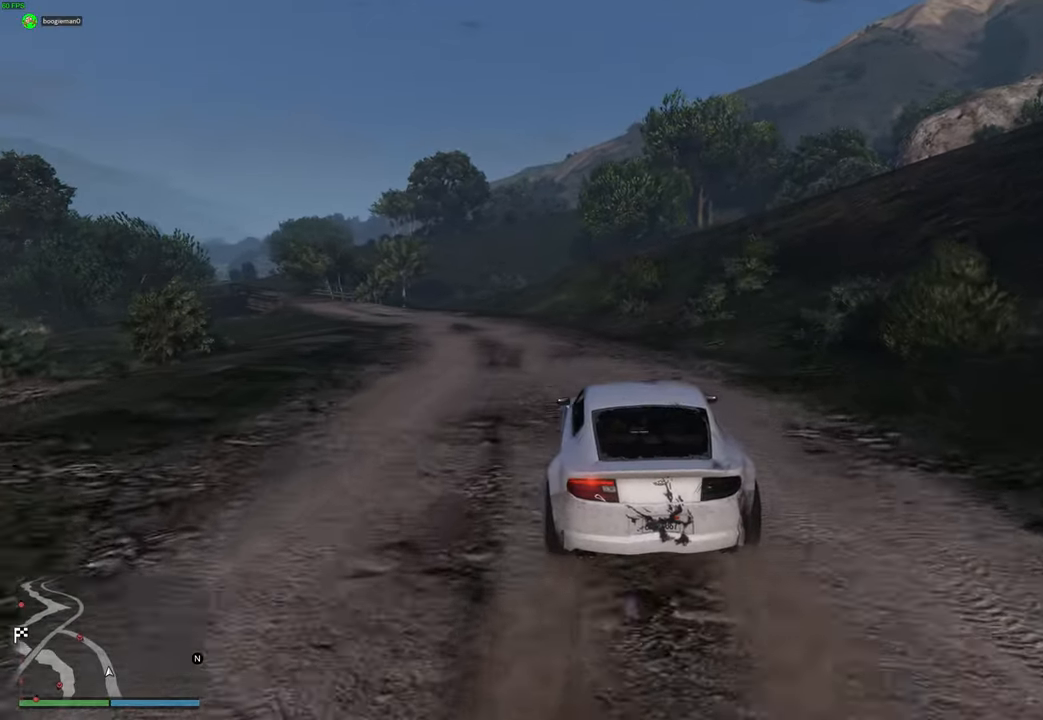
{"buttons": ["R2"], "left_stick": "left", "right_stick": "center", "events": [[400, "left_stick", "left"]]}
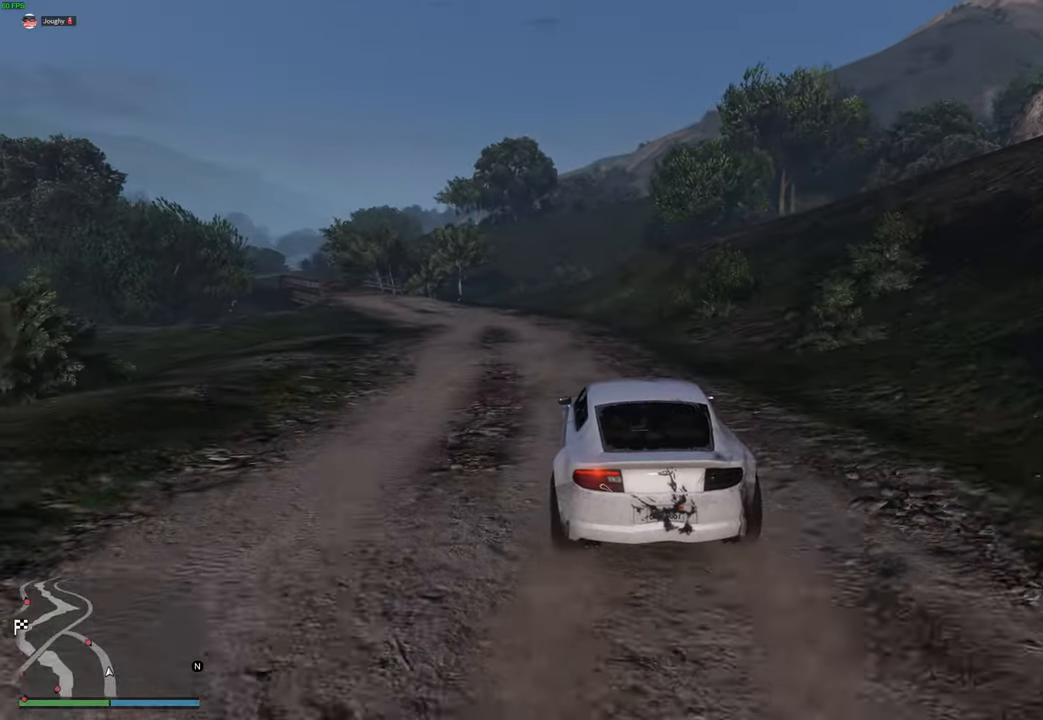
{"buttons": ["R2"], "left_stick": "center", "right_stick": "center", "events": [[17, "left_stick", "center"]]}
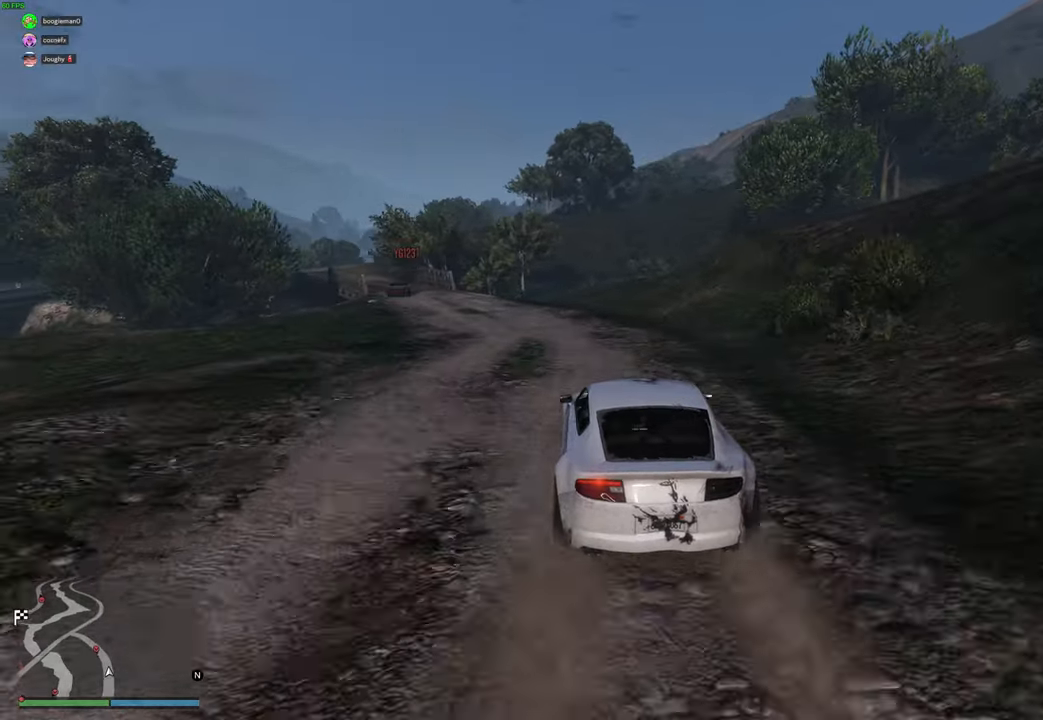
{"buttons": ["R2"], "left_stick": "center", "right_stick": "center", "events": [[134, "left_stick", "left"], [250, "left_stick", "center"], [350, "left_stick", "left"], [467, "left_stick", "center"]]}
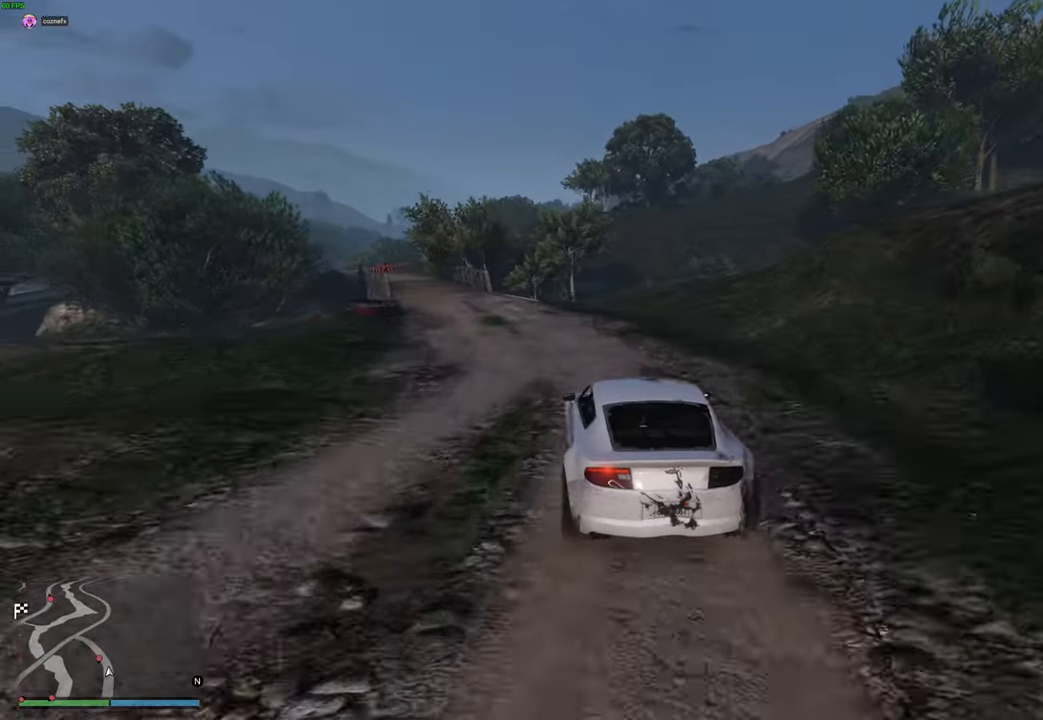
{"buttons": ["L2"], "left_stick": "left", "right_stick": "center", "events": [[67, "left_stick", "left"], [184, "left_stick", "center"], [284, "R2", "up"], [384, "left_stick", "left"], [500, "L2", "down"]]}
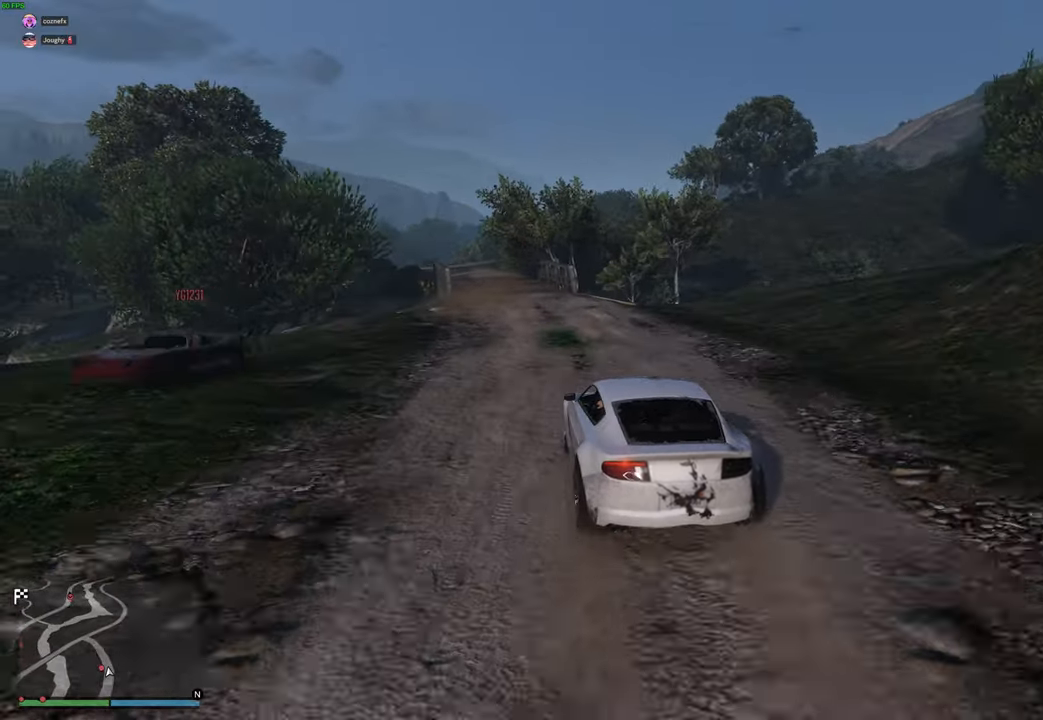
{"buttons": [], "left_stick": "center", "right_stick": "center", "events": [[17, "left_stick", "center"], [134, "L2", "up"], [317, "START", "down"], [317, "right_stick", "left"], [384, "START", "up"], [450, "right_stick", "center"]]}
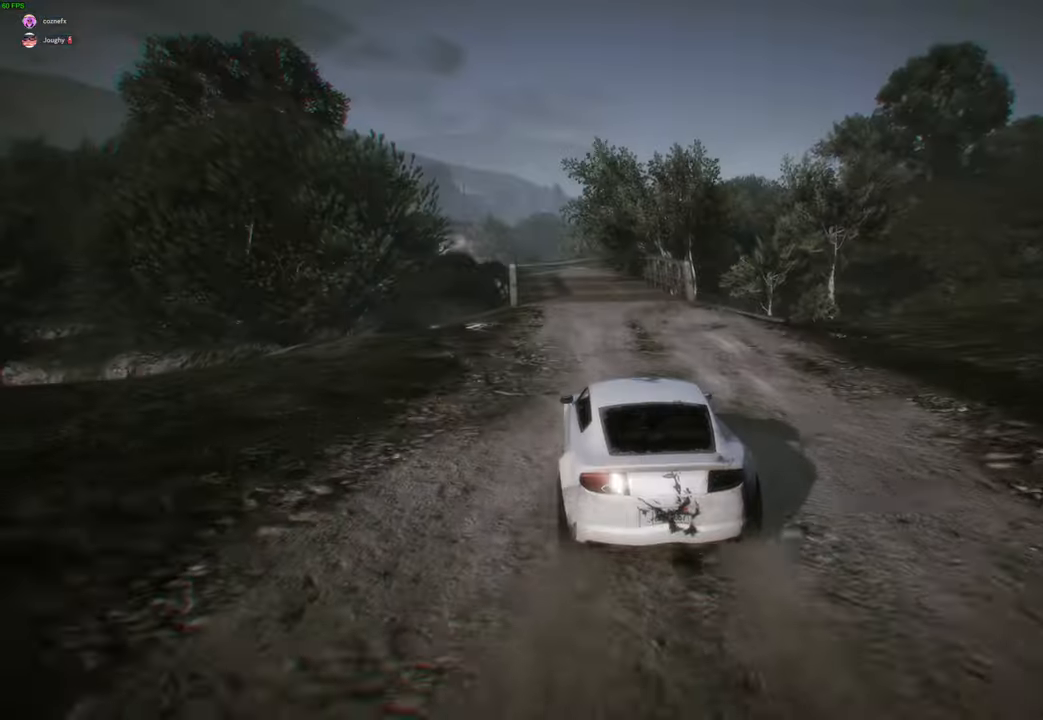
{"buttons": ["L2"], "left_stick": "up", "right_stick": "center", "events": [[50, "A", "down"], [134, "A", "up"], [150, "L2", "down"], [467, "left_stick", "up"]]}
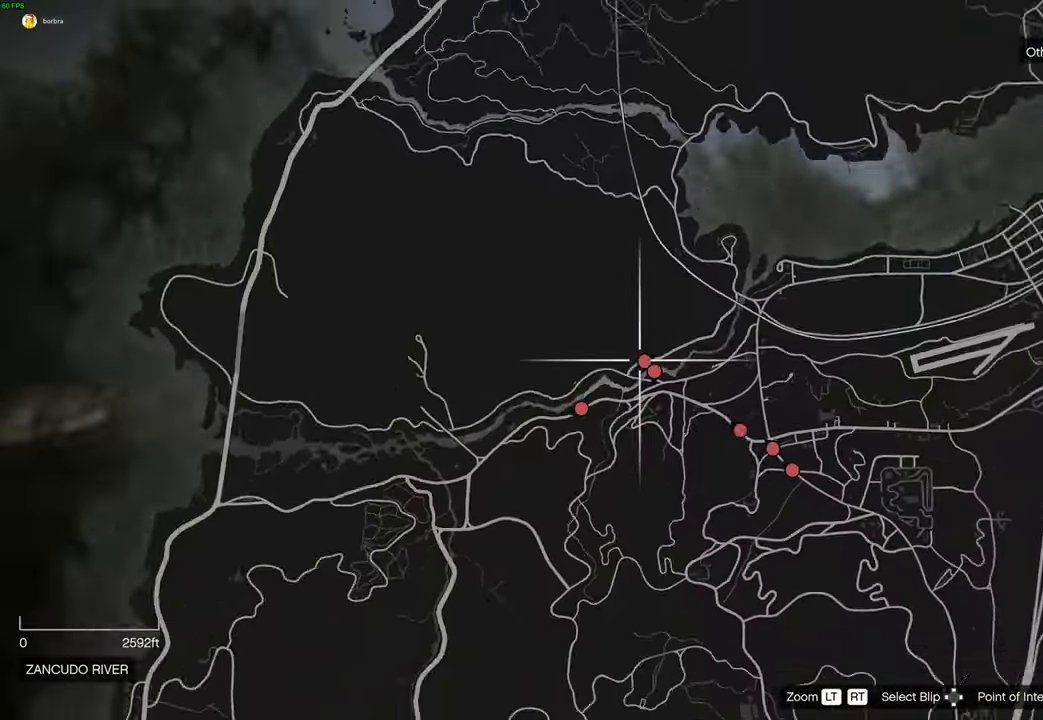
{"buttons": [], "left_stick": "down", "right_stick": "center", "events": [[67, "left_stick", "down-left"], [184, "left_stick", "down"], [200, "L2", "up"]]}
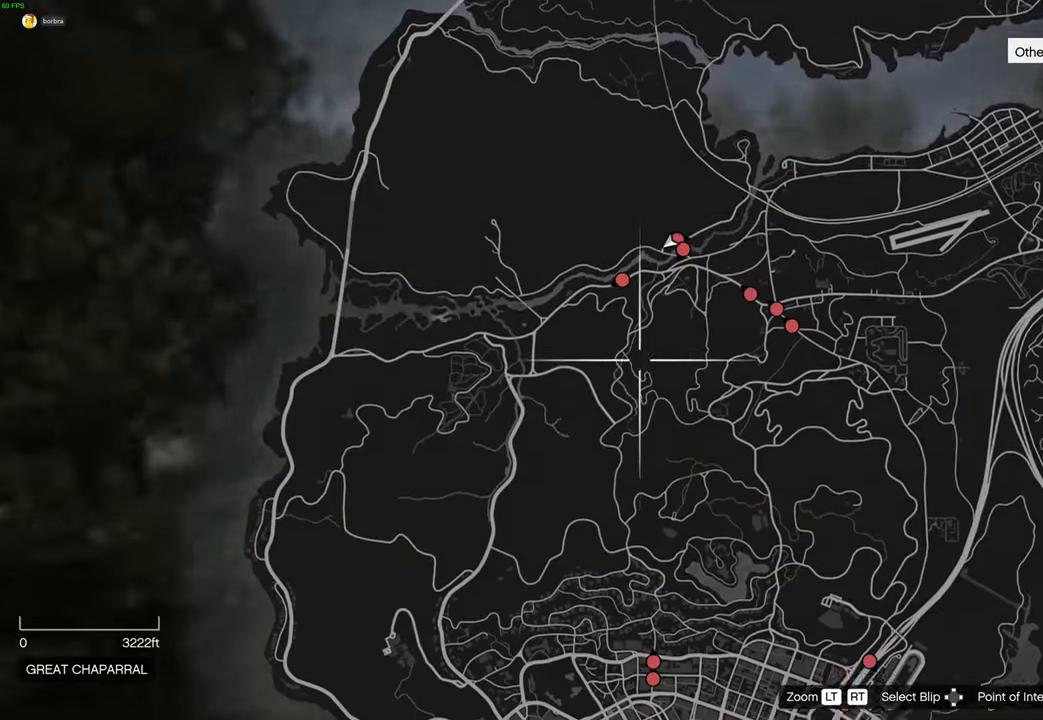
{"buttons": [], "left_stick": "down", "right_stick": "center", "events": []}
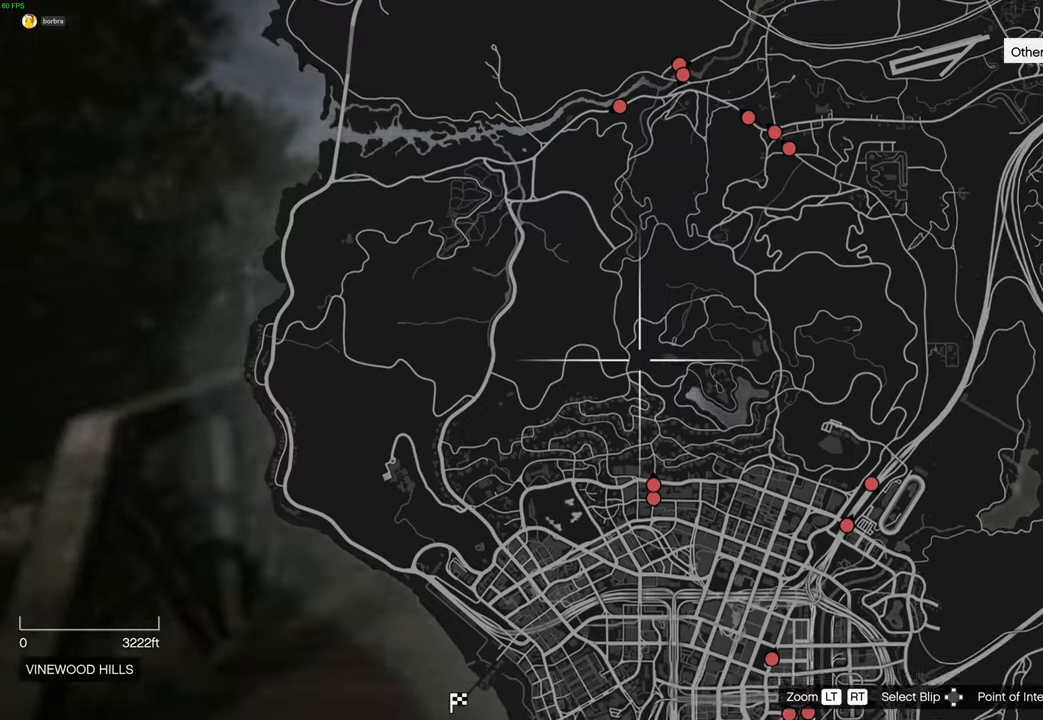
{"buttons": [], "left_stick": "down-left", "right_stick": "center", "events": [[300, "left_stick", "down-left"]]}
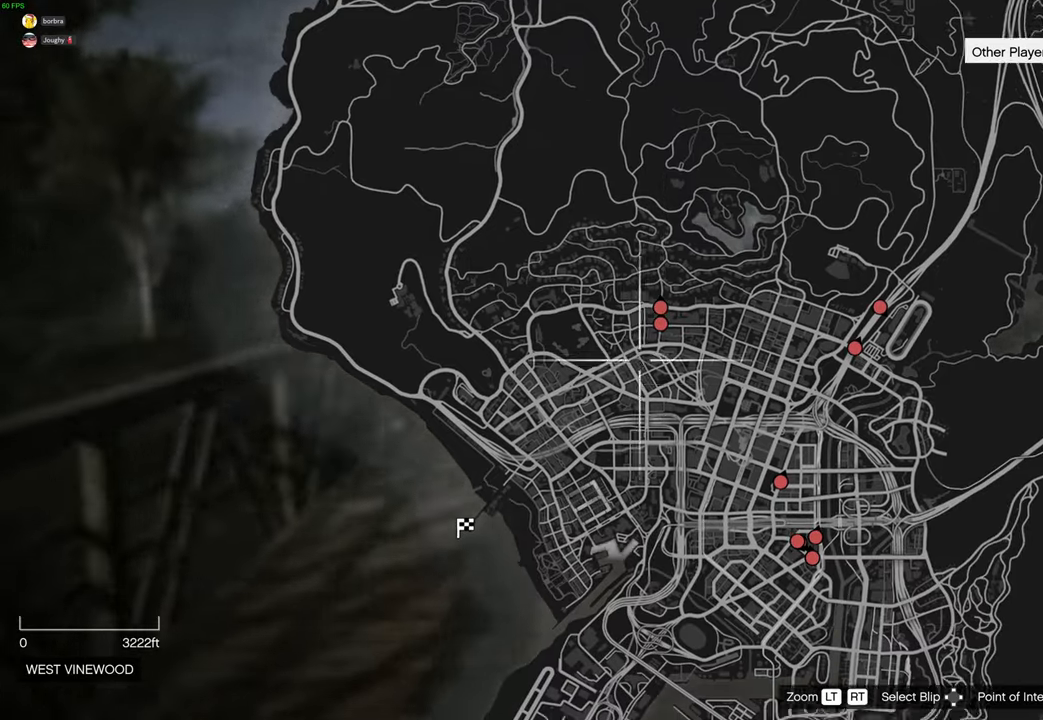
{"buttons": [], "left_stick": "down-left", "right_stick": "center", "events": []}
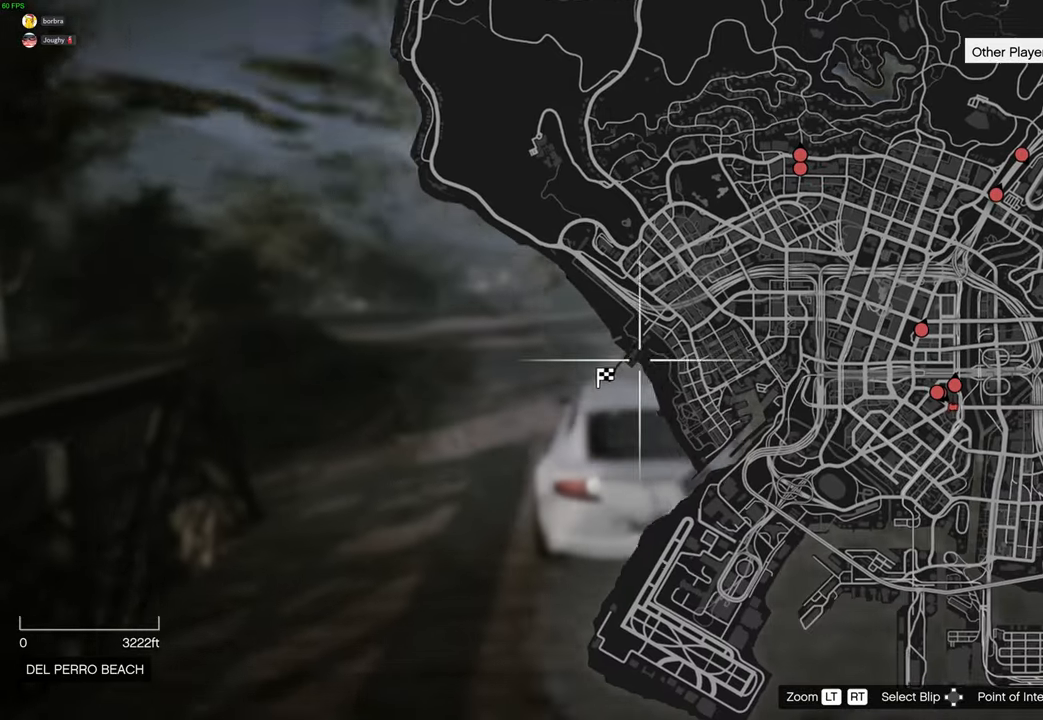
{"buttons": ["B"], "left_stick": "center", "right_stick": "center", "events": [[67, "left_stick", "center"], [134, "left_stick", "left"], [234, "left_stick", "center"], [300, "A", "down"], [367, "A", "up"], [434, "B", "down"]]}
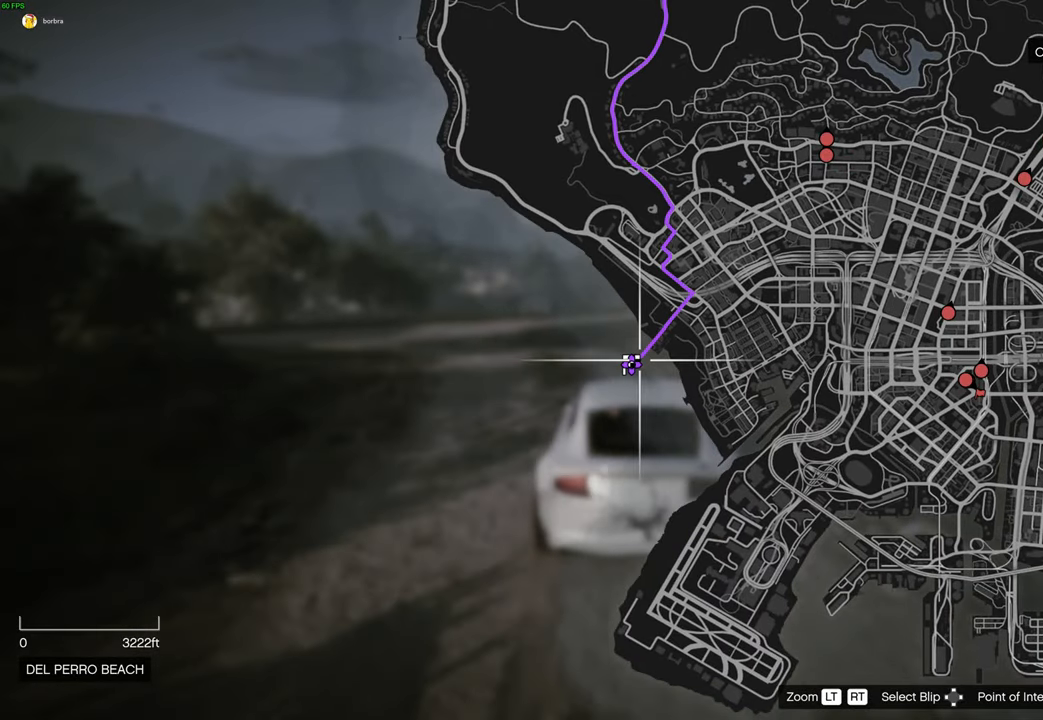
{"buttons": ["R2"], "left_stick": "up-left", "right_stick": "center", "events": [[17, "B", "up"], [50, "B", "down"], [134, "B", "up"], [150, "R2", "down"], [234, "left_stick", "up-left"], [334, "left_stick", "center"], [384, "left_stick", "up-left"]]}
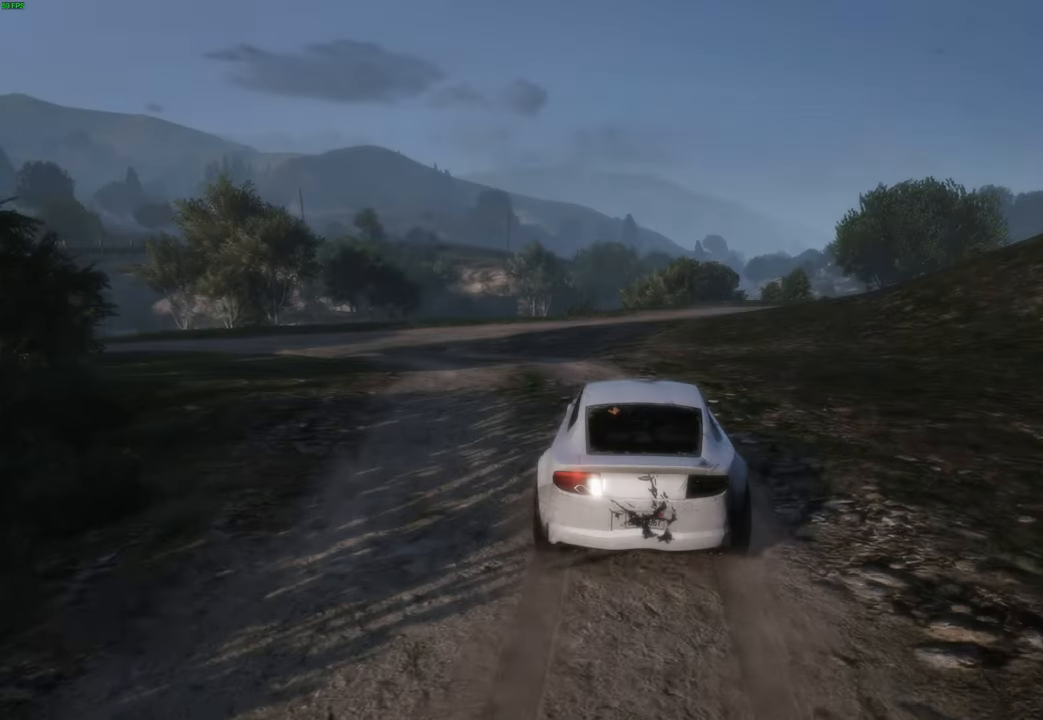
{"buttons": ["R2"], "left_stick": "center", "right_stick": "center", "events": [[17, "left_stick", "center"], [117, "left_stick", "up-left"], [434, "left_stick", "center"]]}
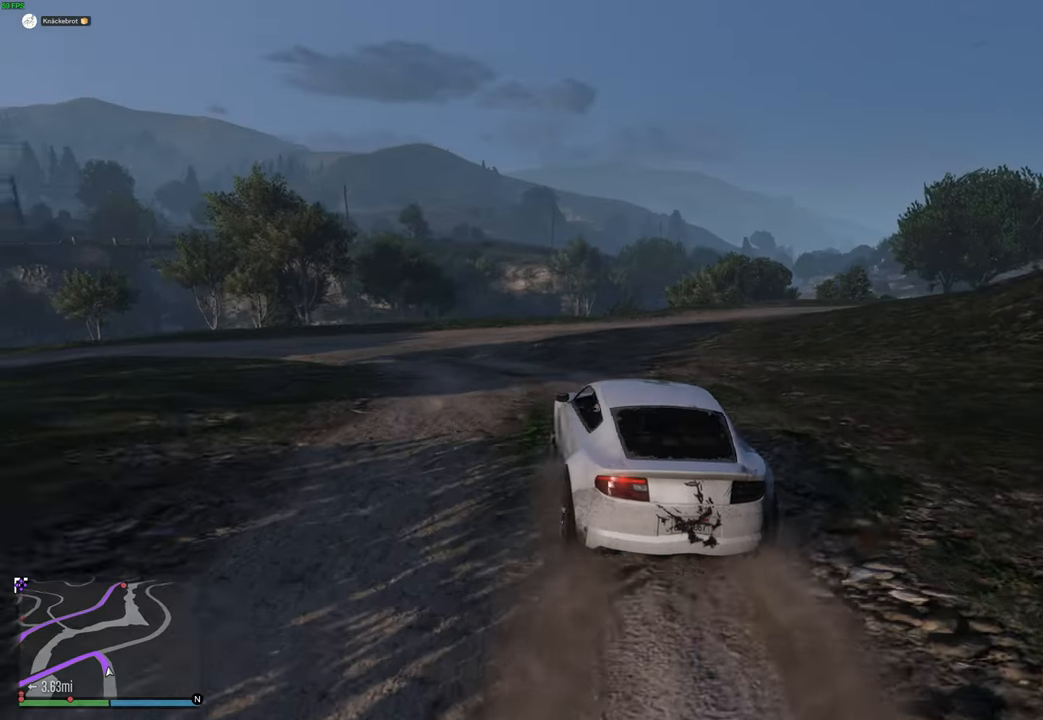
{"buttons": ["R2"], "left_stick": "center", "right_stick": "left", "events": [[17, "left_stick", "up-left"], [167, "left_stick", "center"], [334, "left_stick", "up-left"], [334, "right_stick", "left"], [434, "left_stick", "center"]]}
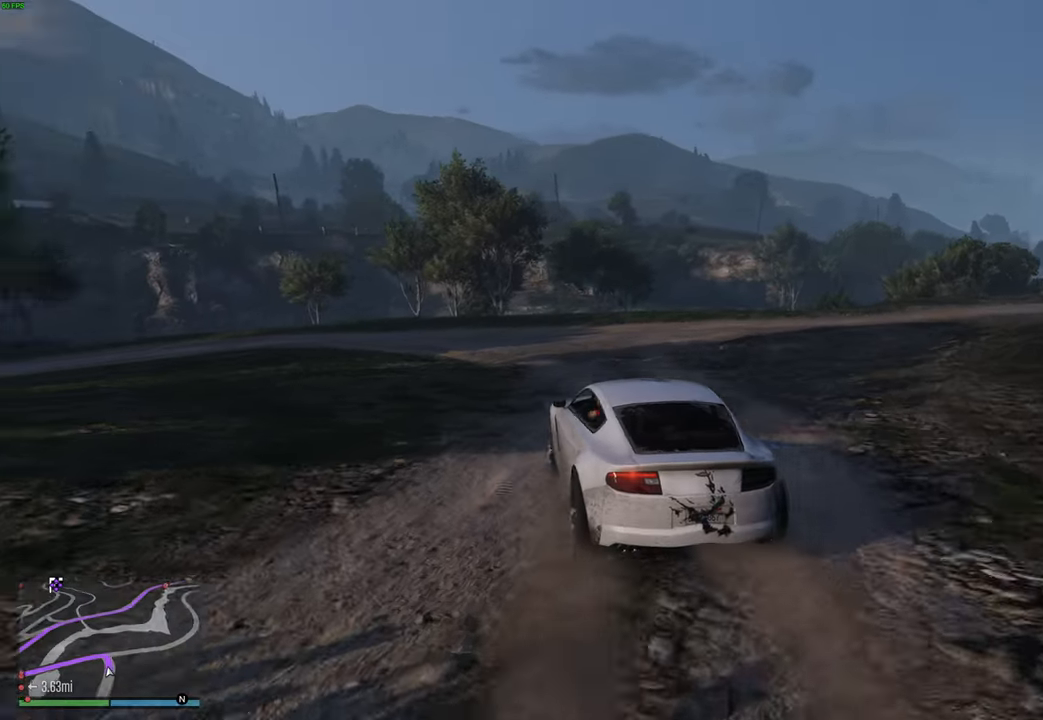
{"buttons": ["R2"], "left_stick": "up-left", "right_stick": "down-left", "events": [[67, "left_stick", "up-left"], [117, "right_stick", "center"], [184, "left_stick", "center"], [200, "right_stick", "down-left"], [300, "left_stick", "up-left"], [417, "left_stick", "center"], [484, "left_stick", "up-left"]]}
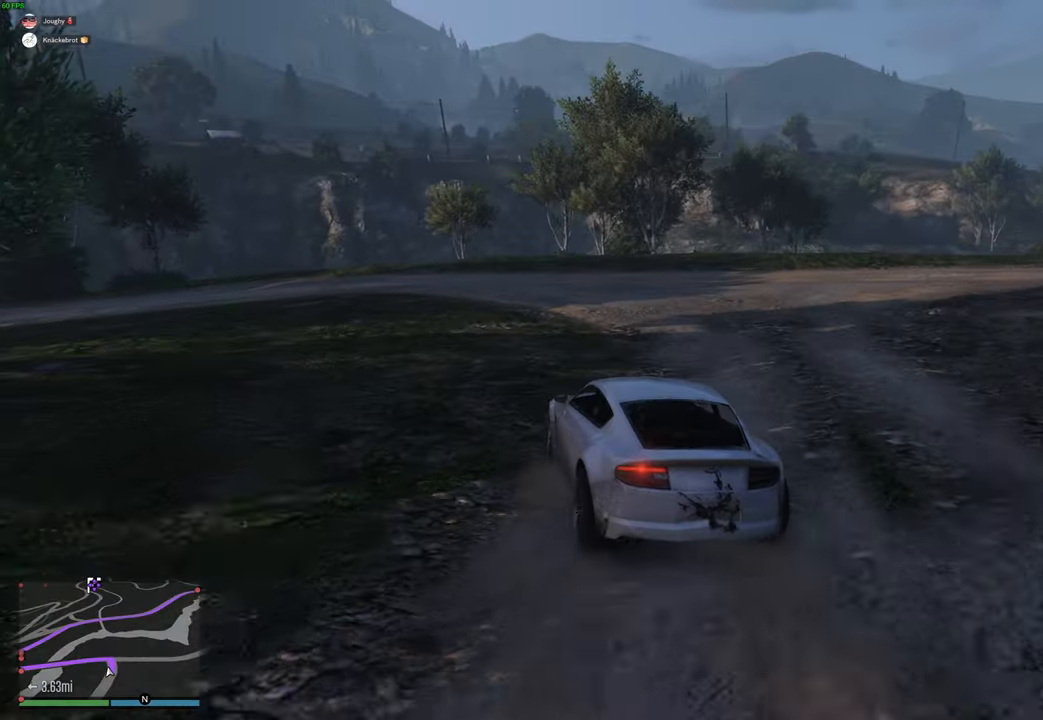
{"buttons": [], "left_stick": "left", "right_stick": "down-left", "events": [[117, "left_stick", "left"], [234, "R2", "up"]]}
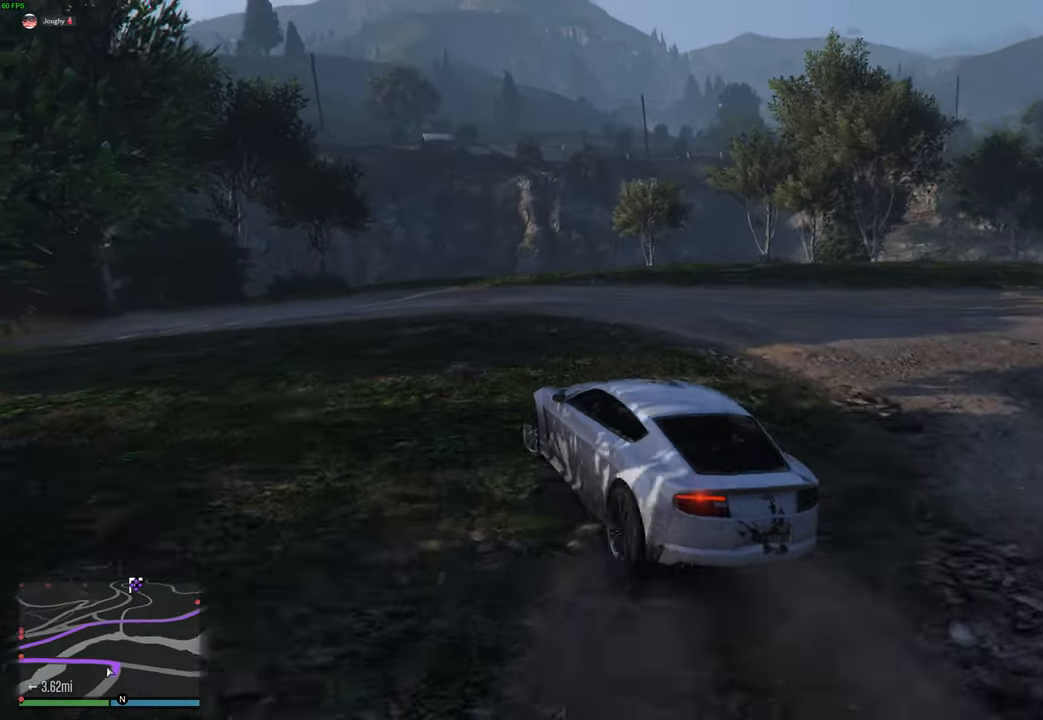
{"buttons": ["R2"], "left_stick": "center", "right_stick": "left", "events": [[134, "right_stick", "left"], [167, "R2", "down"], [284, "R2", "up"], [350, "R2", "down"], [450, "left_stick", "down"], [500, "left_stick", "center"]]}
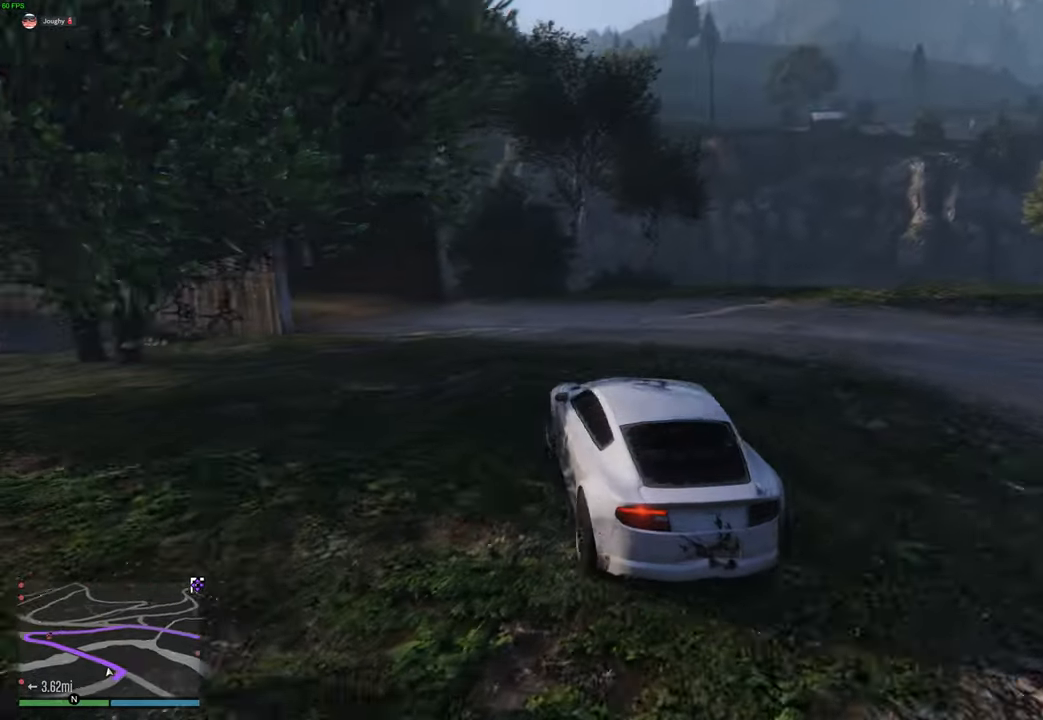
{"buttons": ["R2"], "left_stick": "left", "right_stick": "center", "events": [[300, "right_stick", "center"], [367, "left_stick", "left"]]}
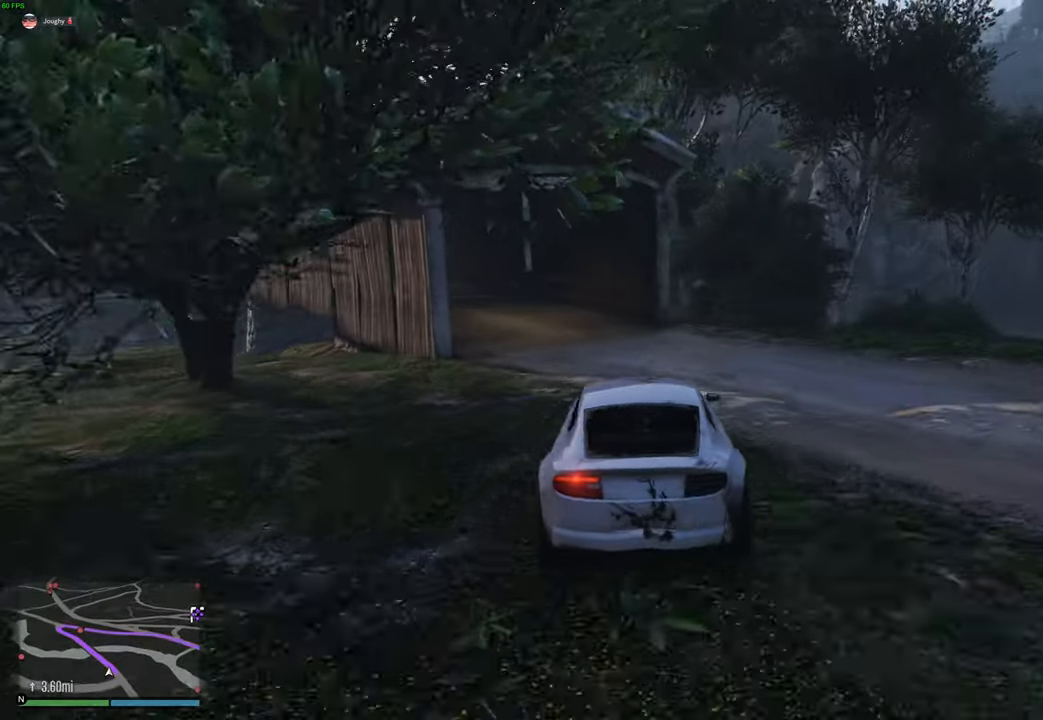
{"buttons": [], "left_stick": "left", "right_stick": "center", "events": [[67, "left_stick", "center"], [167, "left_stick", "up-left"], [317, "left_stick", "left"], [400, "R2", "up"]]}